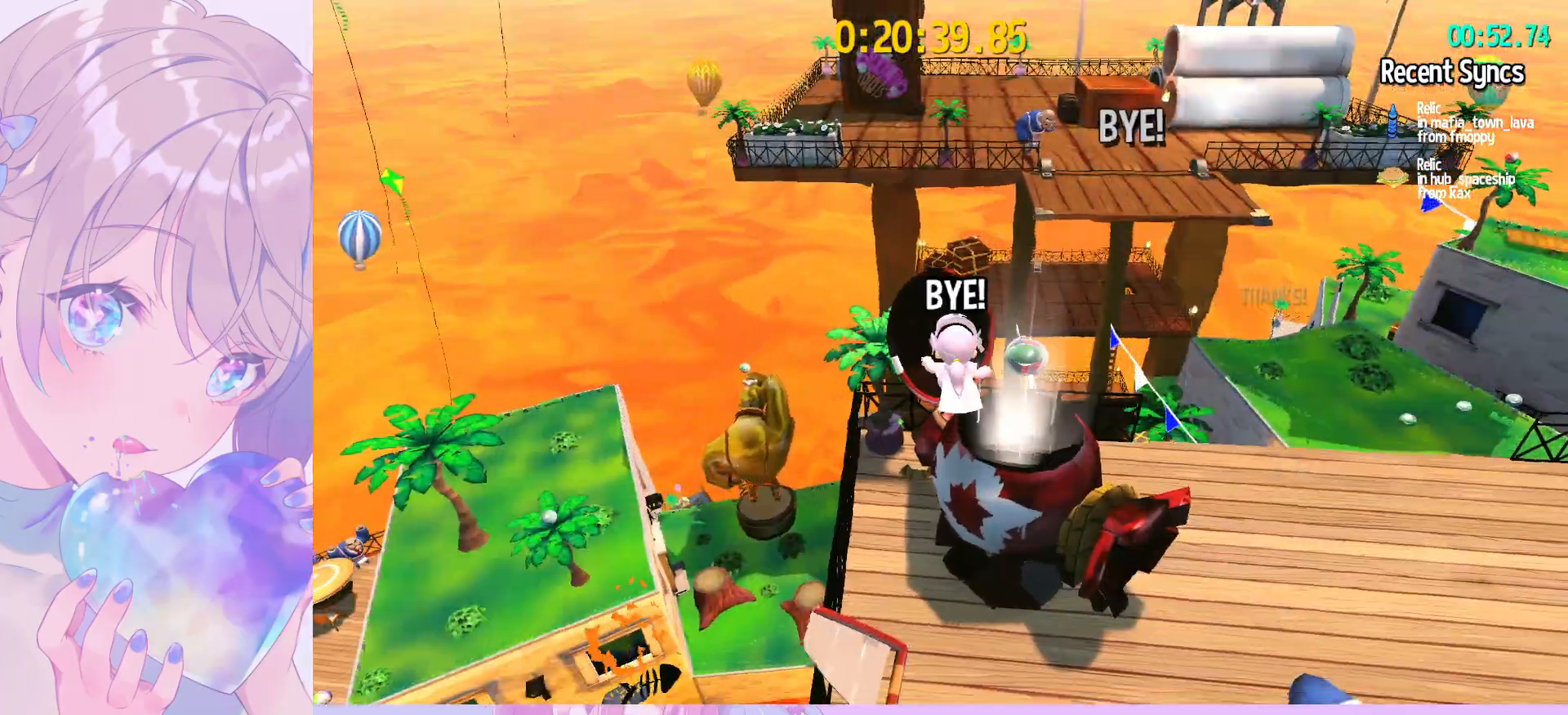
Gameplay with keyboard and mouse; each line is a JSON object with the keys and mouse buttons held at the frame after it. "events" lists presses ("down") and releases ("up") of "a", "alt", "c", "caps_lock", "ctrl", "d", "e", "f", "g", "q", "r", "s", "shift", "space", "t", "tab", "v", "w", "x", "z", "mouse_left", "mouse_wheel" and "mouse_right" between this image and that frame as [ms after this image, input, new state], when the widget could be followed in between. "mouse_left", "mouse_wheel", "mouse_right" = the "left", "wheel", "right" buttons of the "mouse" list. No other keys are recorded. "wheel" means that the mouse wheel is clicked or scrolled. "mouse_move" is the direction in which the mouse moves at that frame (one of eight, or "still"), when it could be read.
{"keys": ["s"], "mouse": [], "mouse_move": "still", "events": [[467, "s", "down"]]}
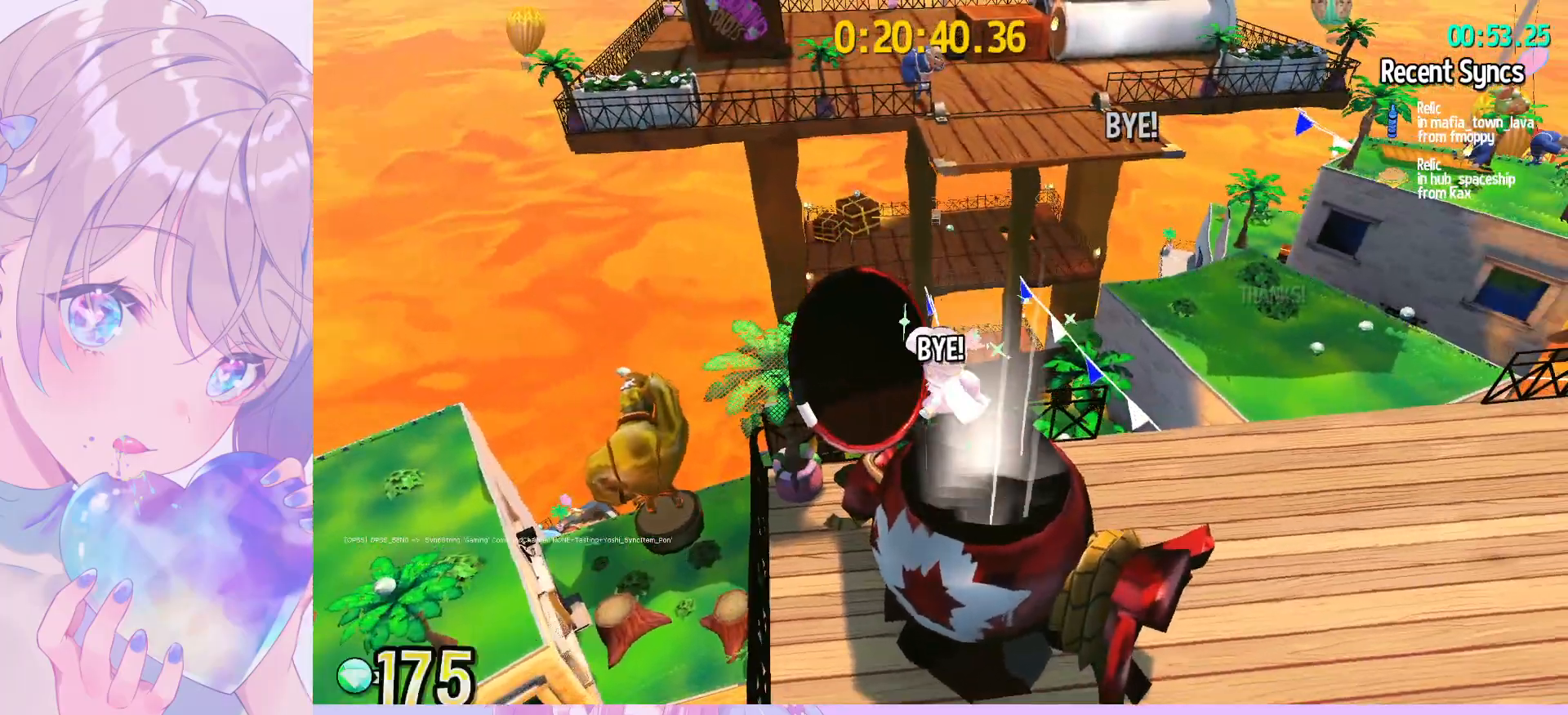
{"keys": [], "mouse": [], "mouse_move": "still", "events": [[167, "s", "up"]]}
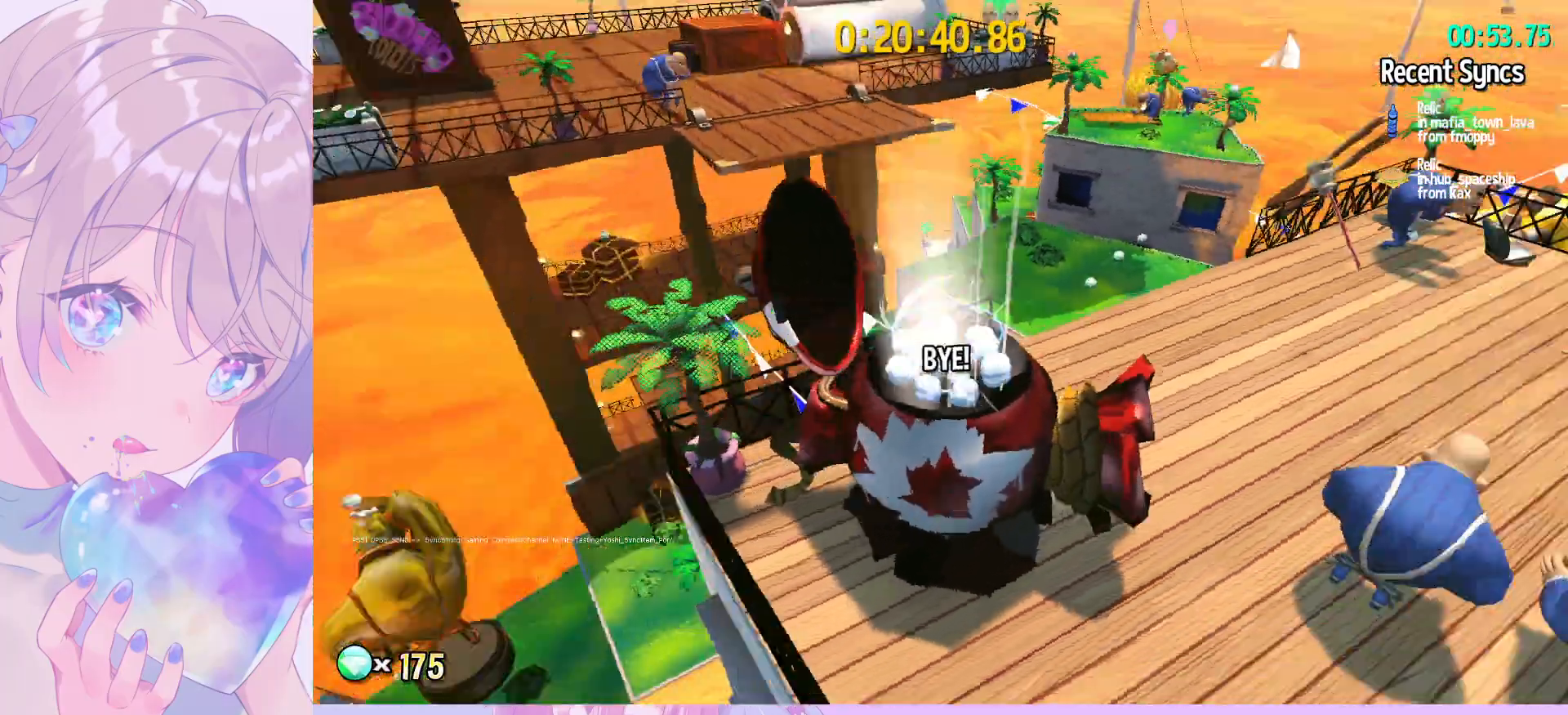
{"keys": [], "mouse": ["wheel"], "mouse_move": "still", "events": [[233, "mouse_wheel", "down"]]}
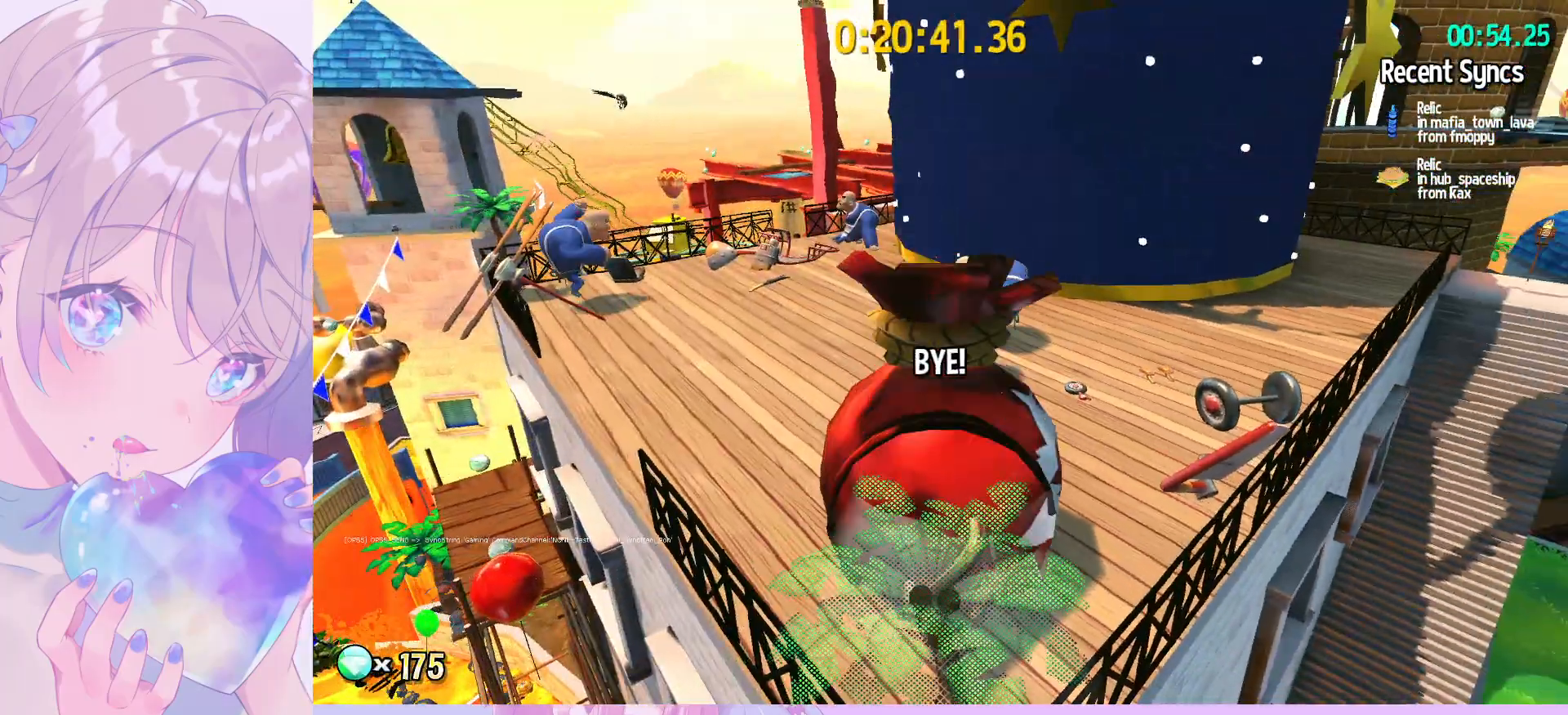
{"keys": [], "mouse": ["wheel"], "mouse_move": "still", "events": []}
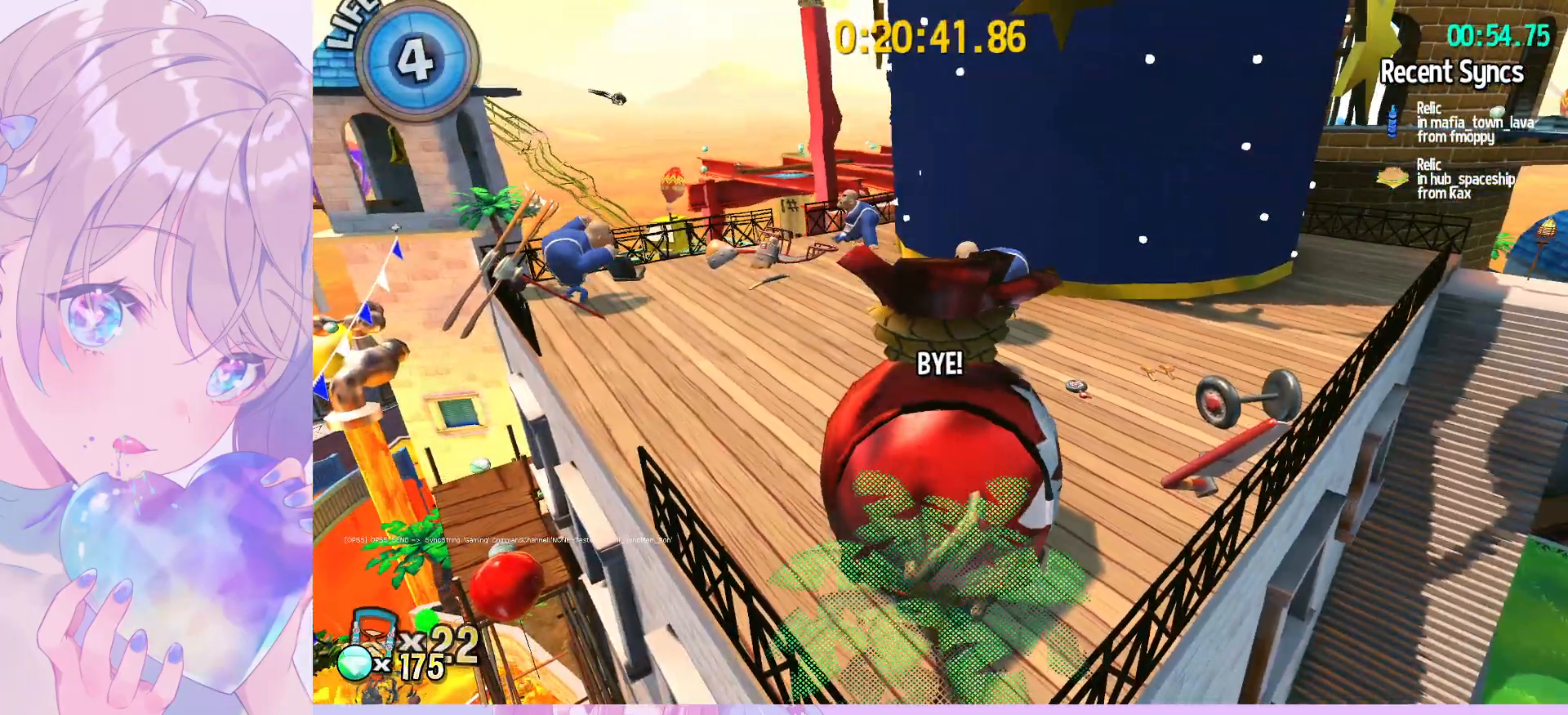
{"keys": [], "mouse": ["wheel"], "mouse_move": "still", "events": []}
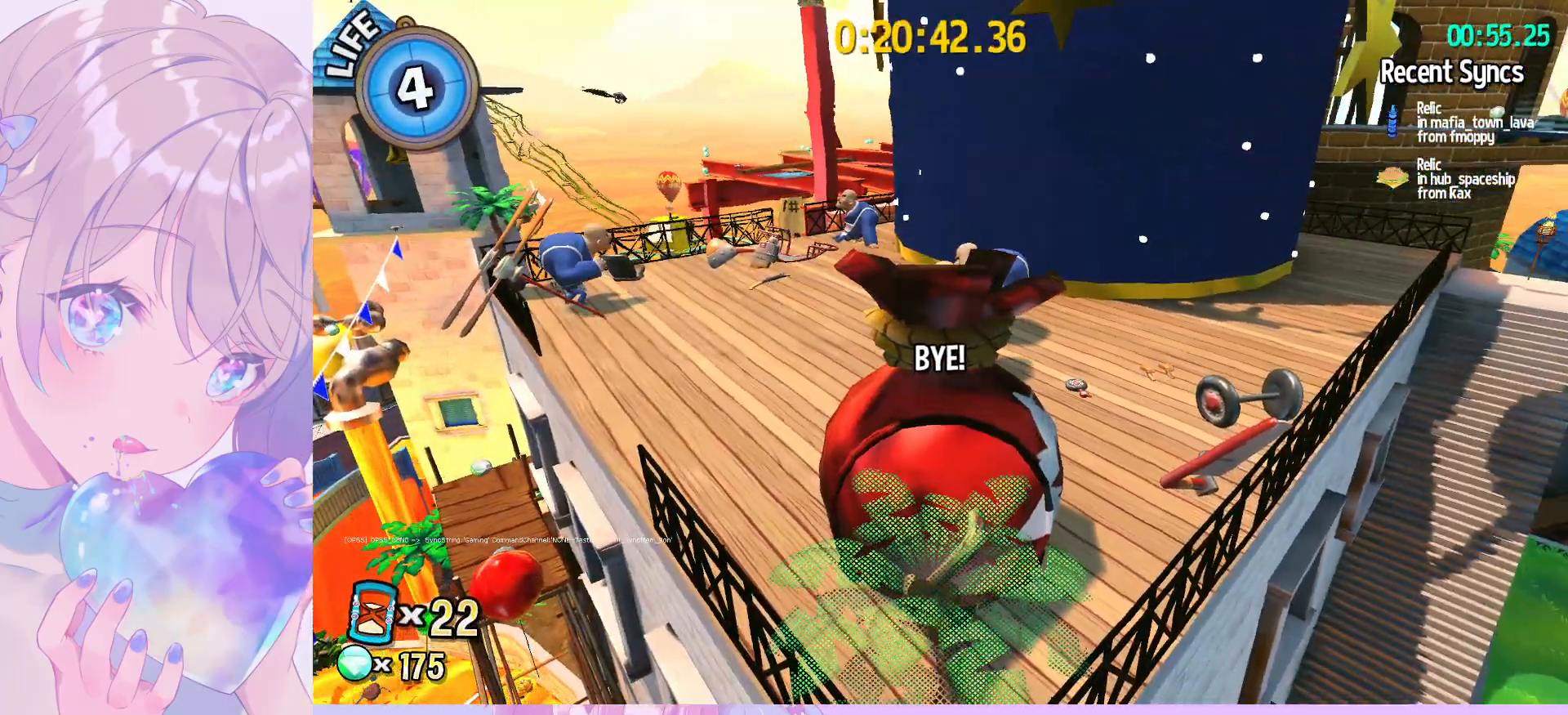
{"keys": [], "mouse": ["wheel"], "mouse_move": "still", "events": []}
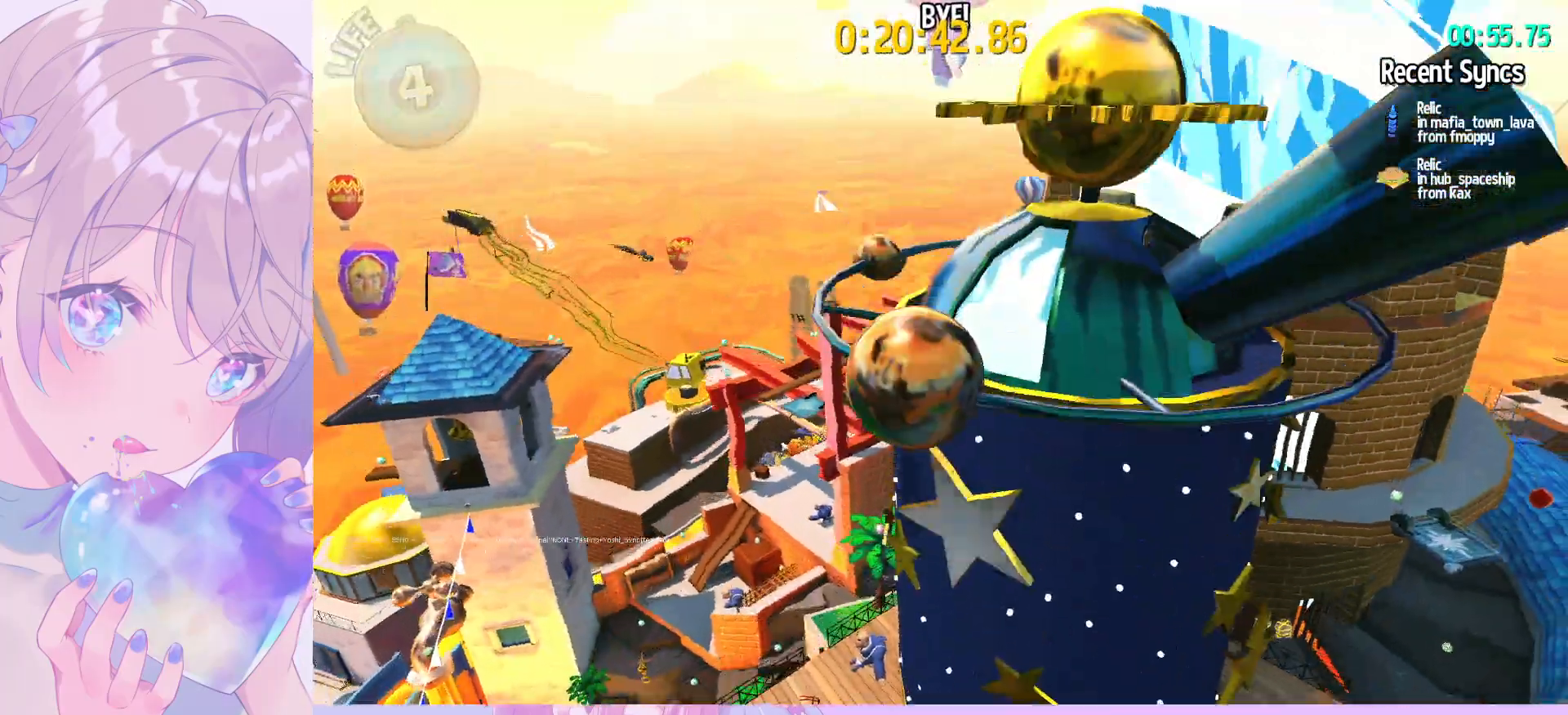
{"keys": [], "mouse": ["wheel"], "mouse_move": "still", "events": []}
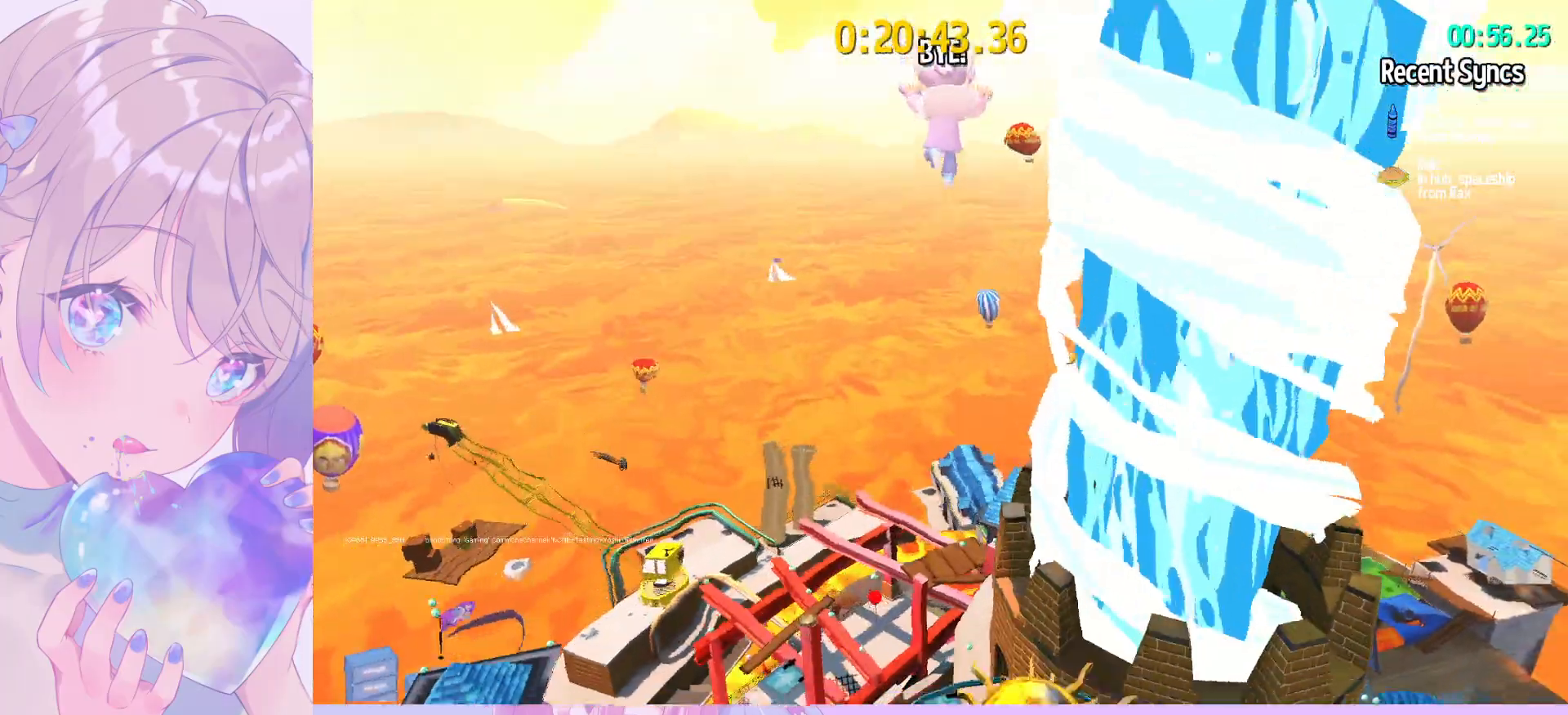
{"keys": [], "mouse": ["wheel"], "mouse_move": "still", "events": []}
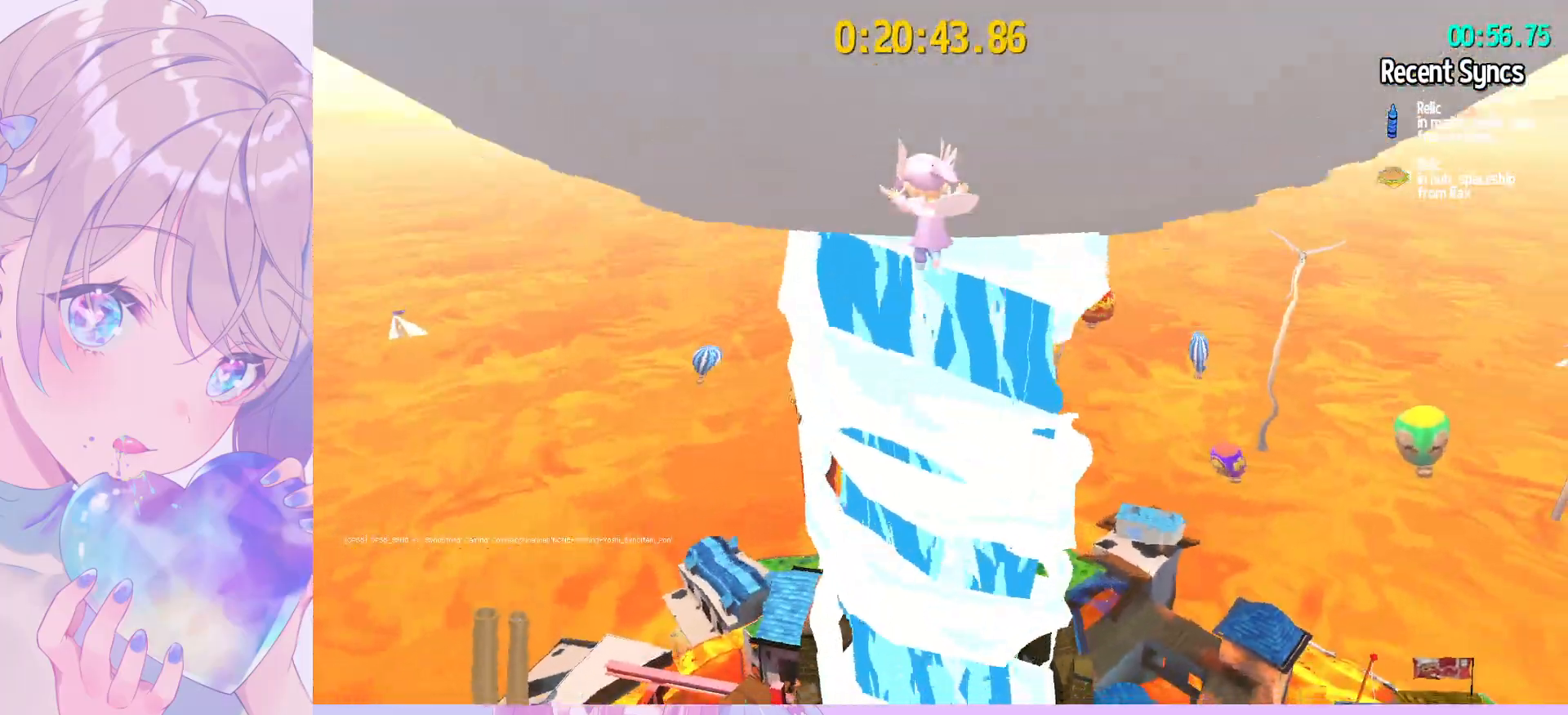
{"keys": [], "mouse": [], "mouse_move": "still", "events": [[83, "mouse_wheel", "up"]]}
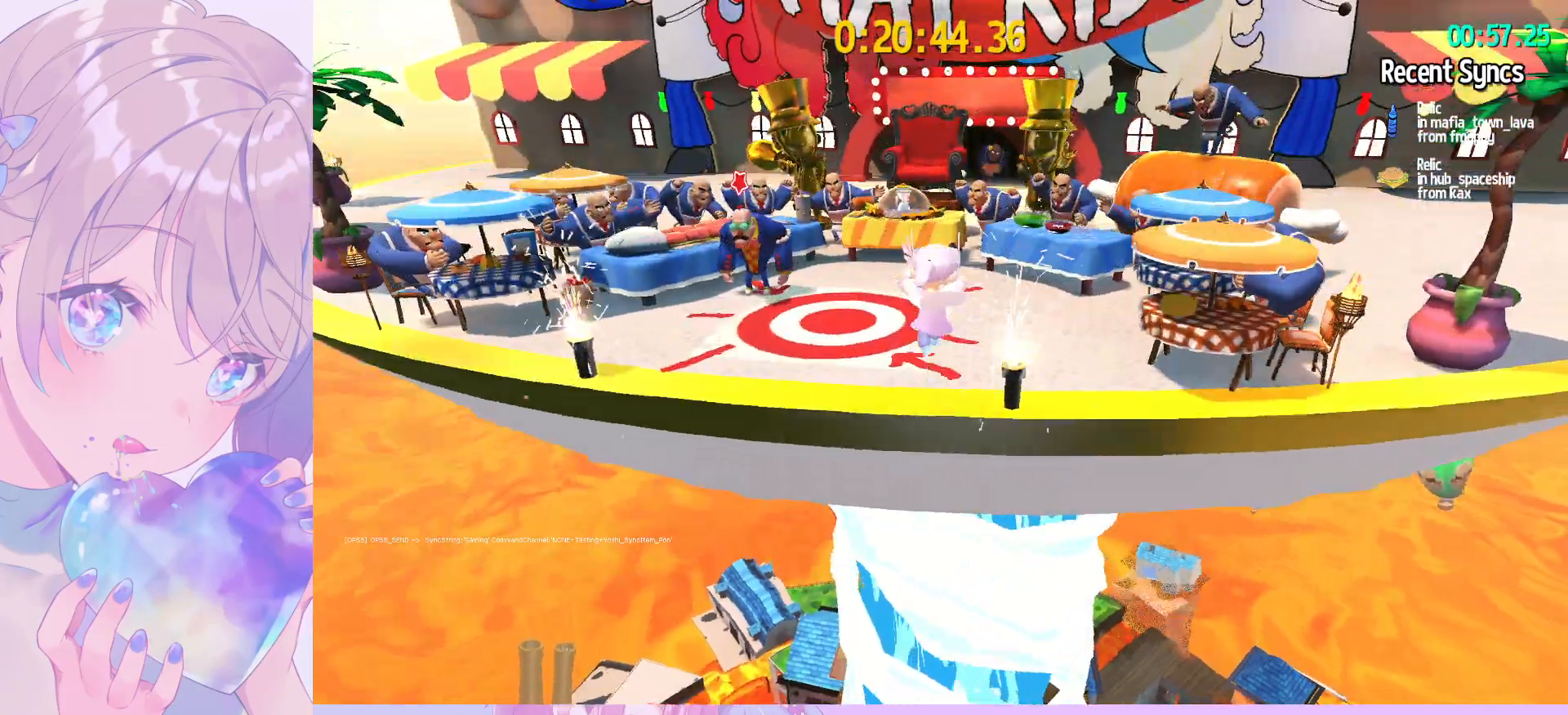
{"keys": ["shift", "w"], "mouse": [], "mouse_move": "still", "events": [[200, "shift", "down"], [200, "w", "down"]]}
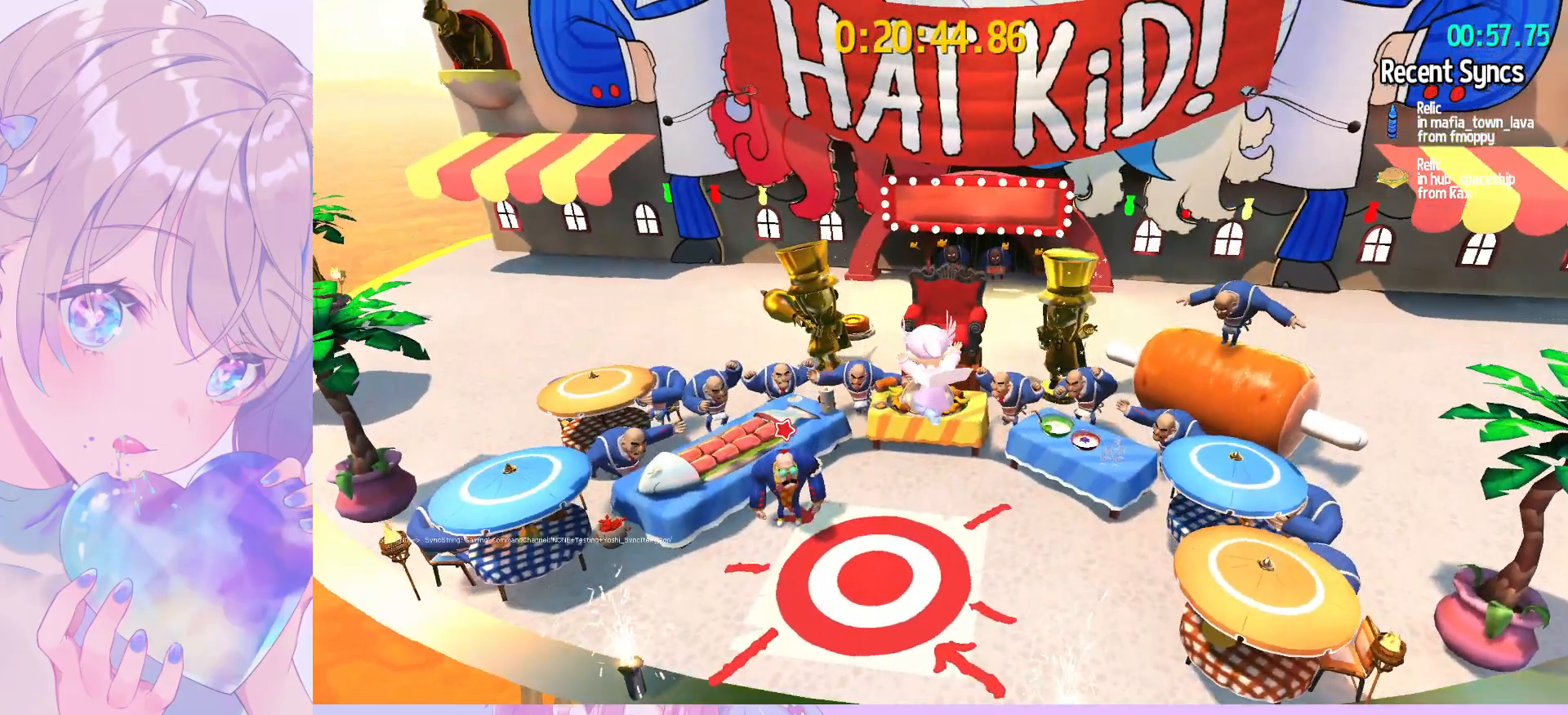
{"keys": ["shift", "w"], "mouse": [], "mouse_move": "still", "events": []}
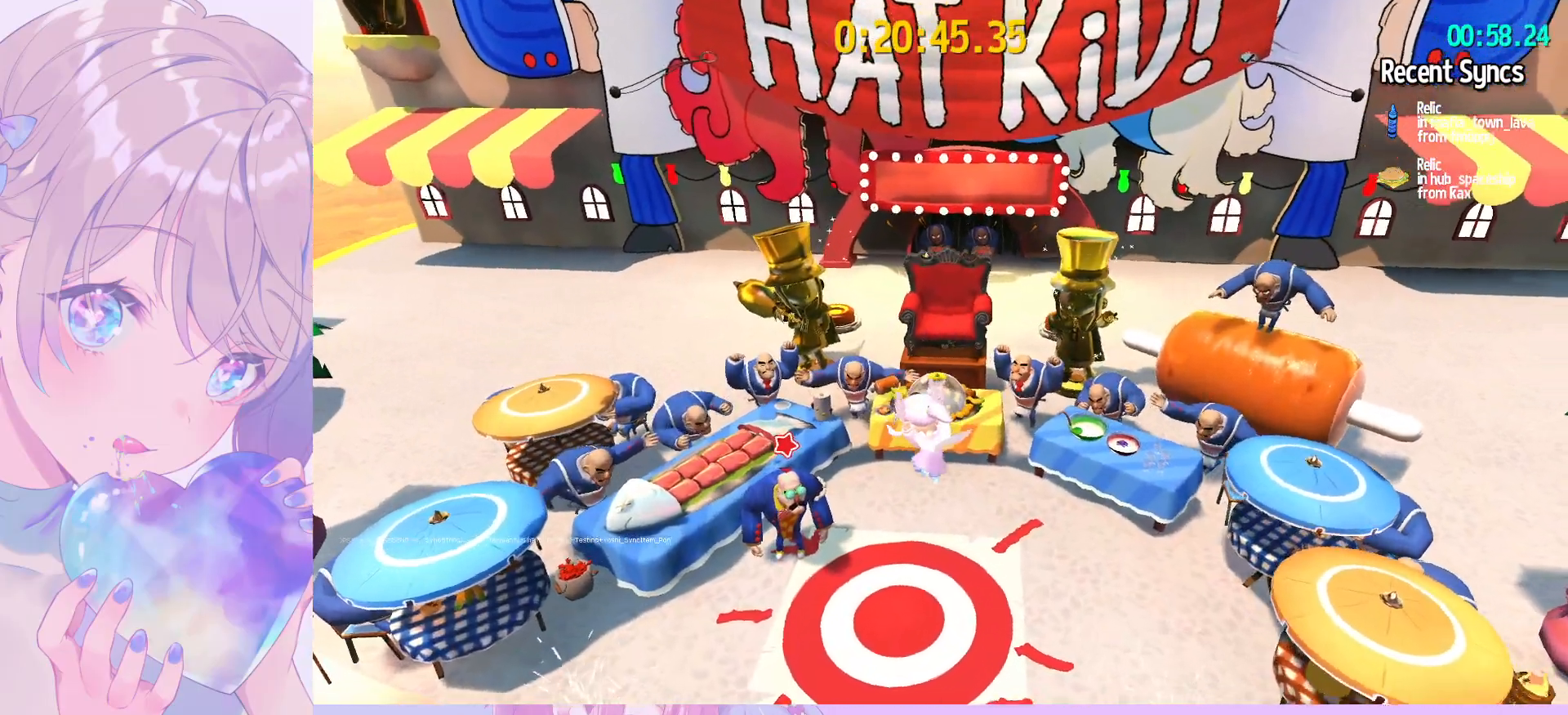
{"keys": ["w"], "mouse": [], "mouse_move": "still", "events": [[500, "shift", "up"]]}
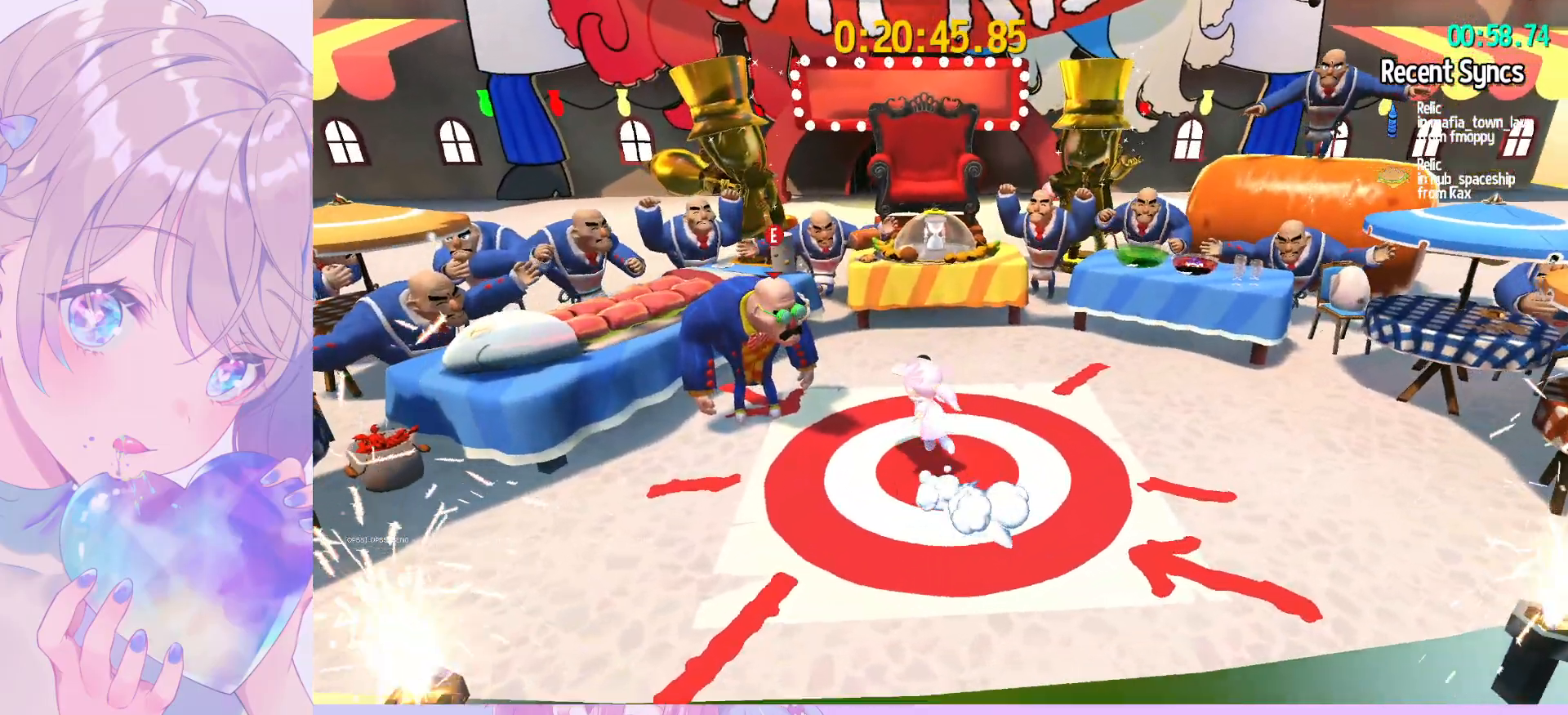
{"keys": [], "mouse": [], "mouse_move": "still", "events": [[50, "space", "down"], [200, "space", "up"], [433, "w", "up"]]}
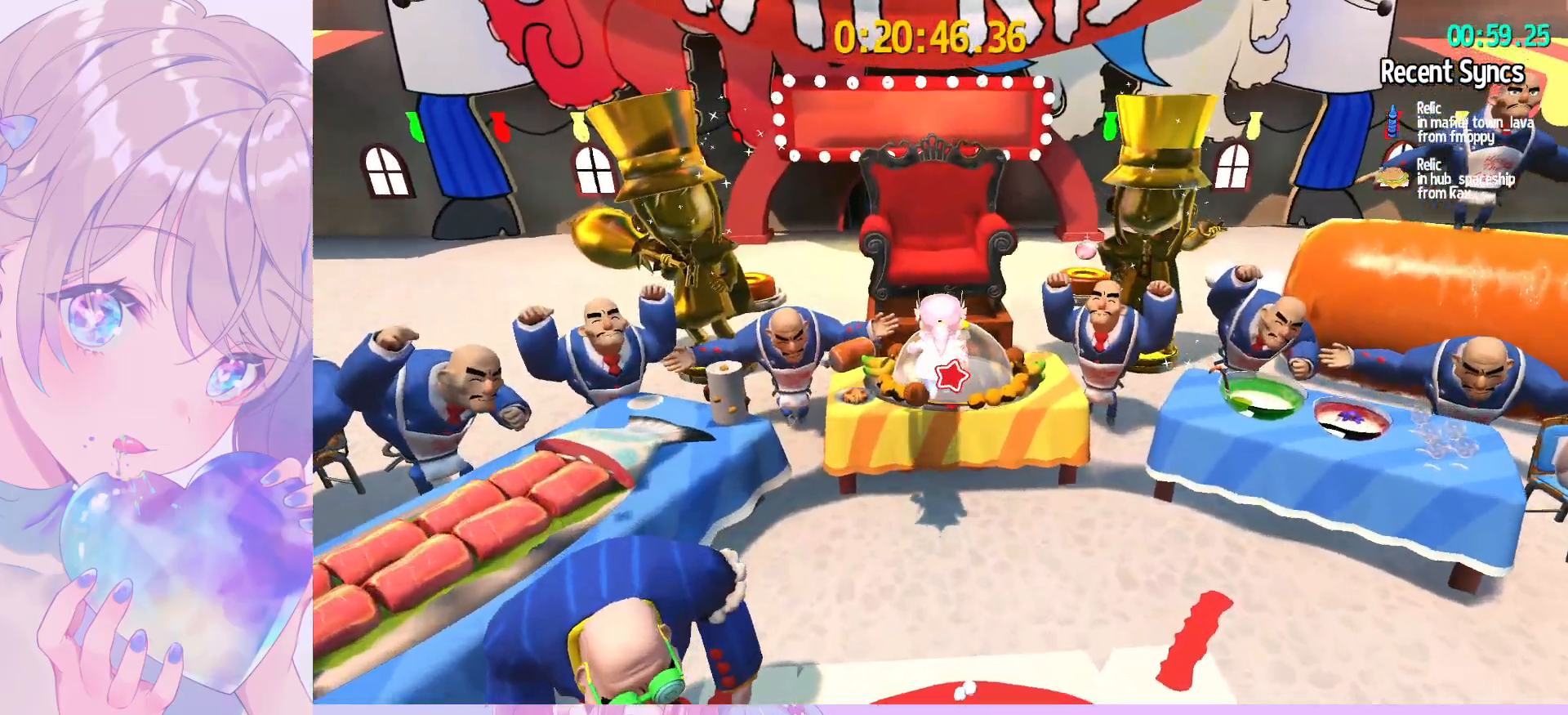
{"keys": ["w"], "mouse": [], "mouse_move": "still", "events": [[117, "e", "down"], [217, "e", "up"], [300, "w", "down"]]}
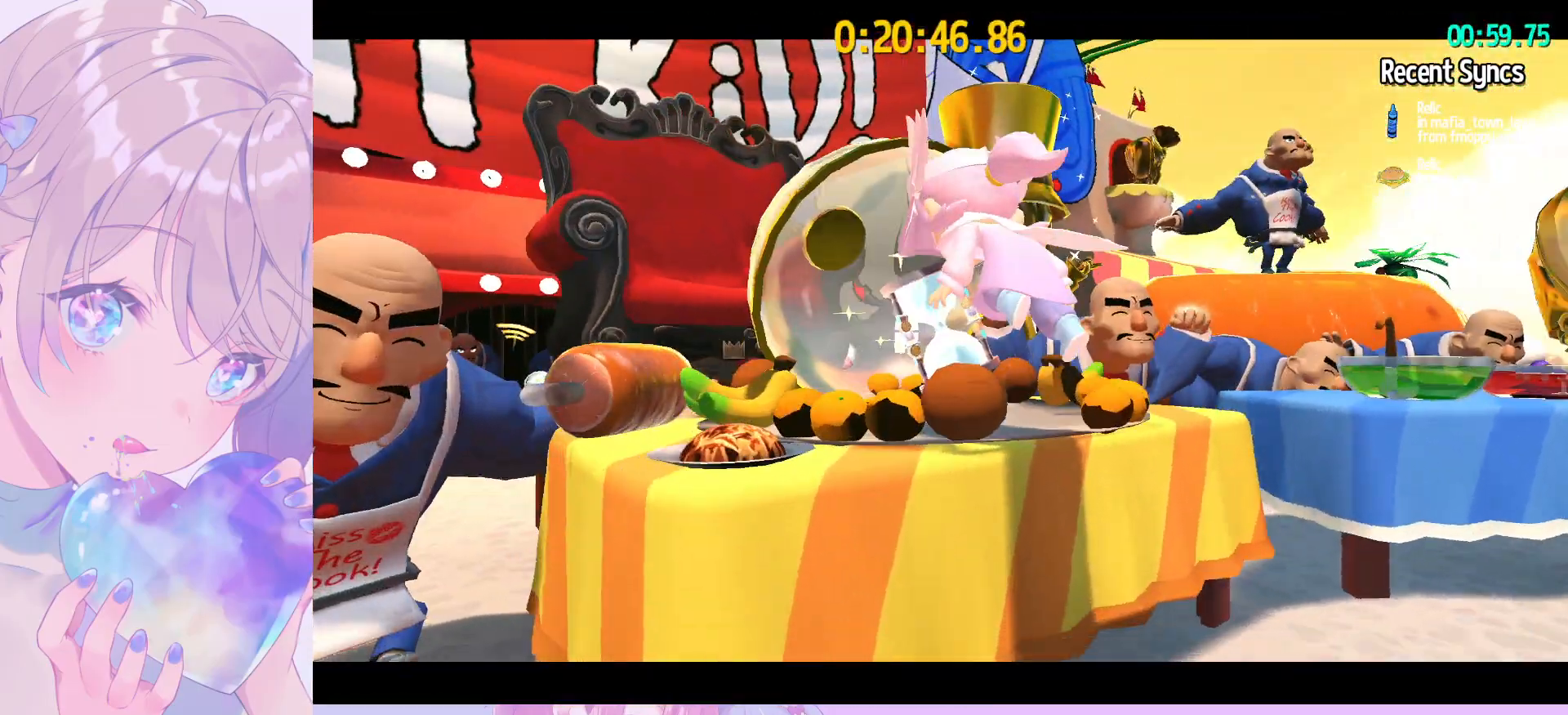
{"keys": [], "mouse": [], "mouse_move": "still", "events": [[33, "w", "up"]]}
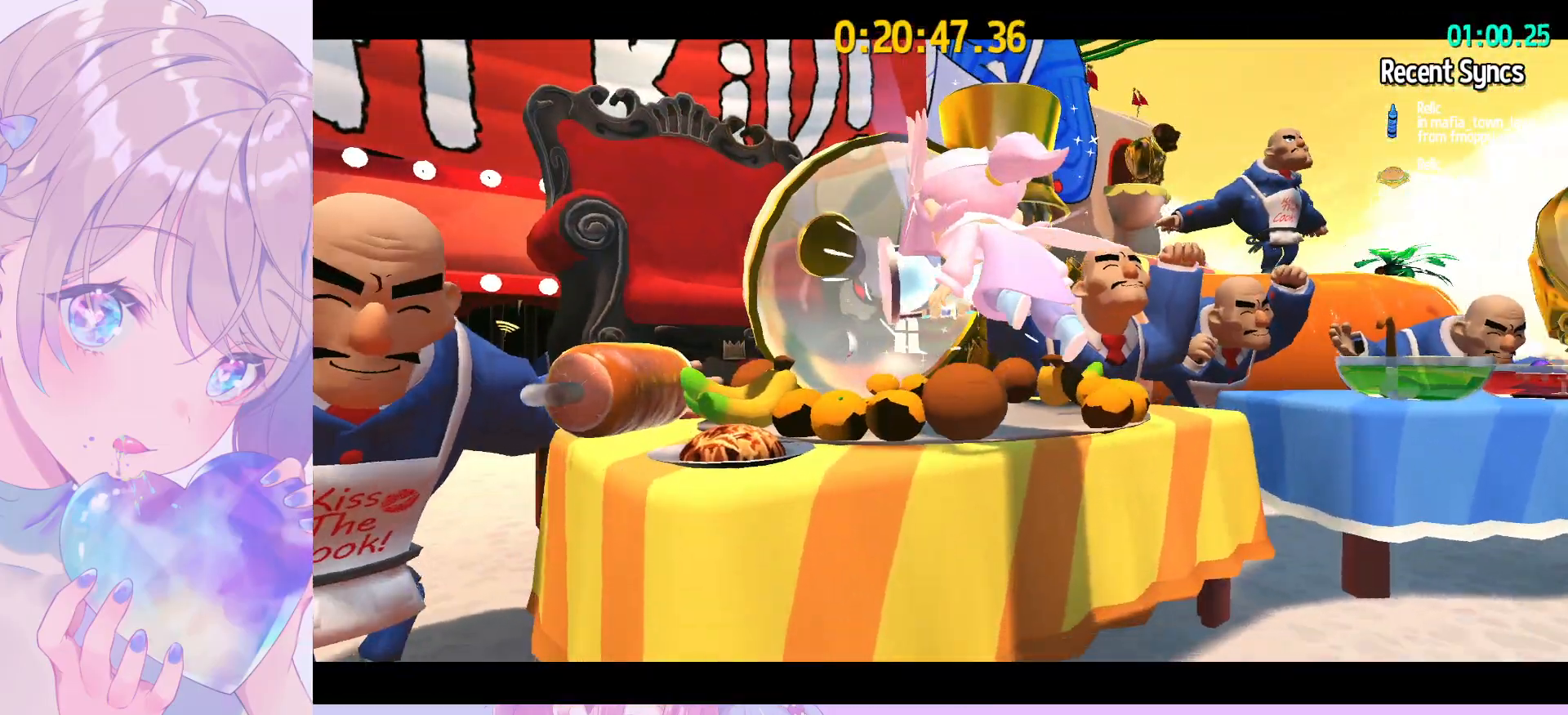
{"keys": [], "mouse": [], "mouse_move": "still", "events": []}
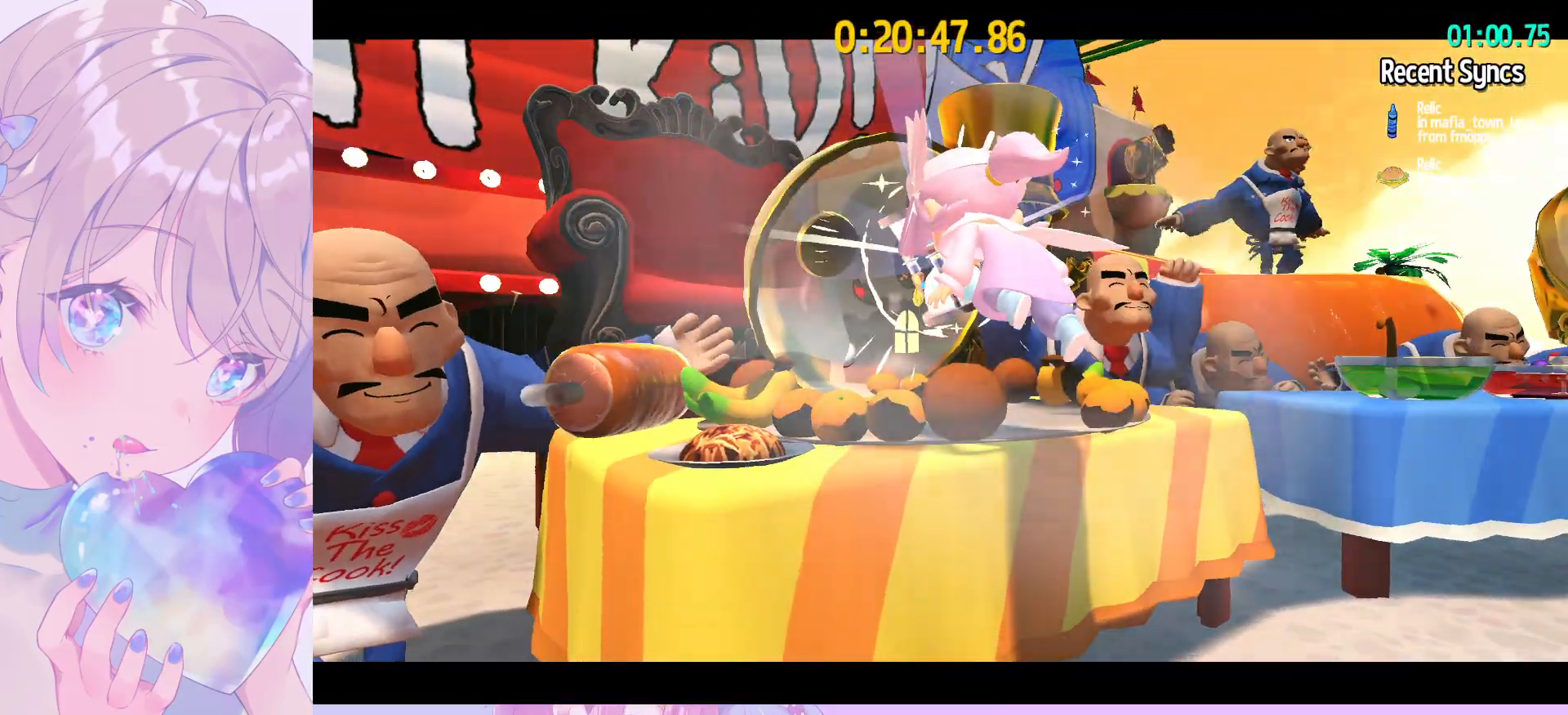
{"keys": [], "mouse": [], "mouse_move": "still", "events": []}
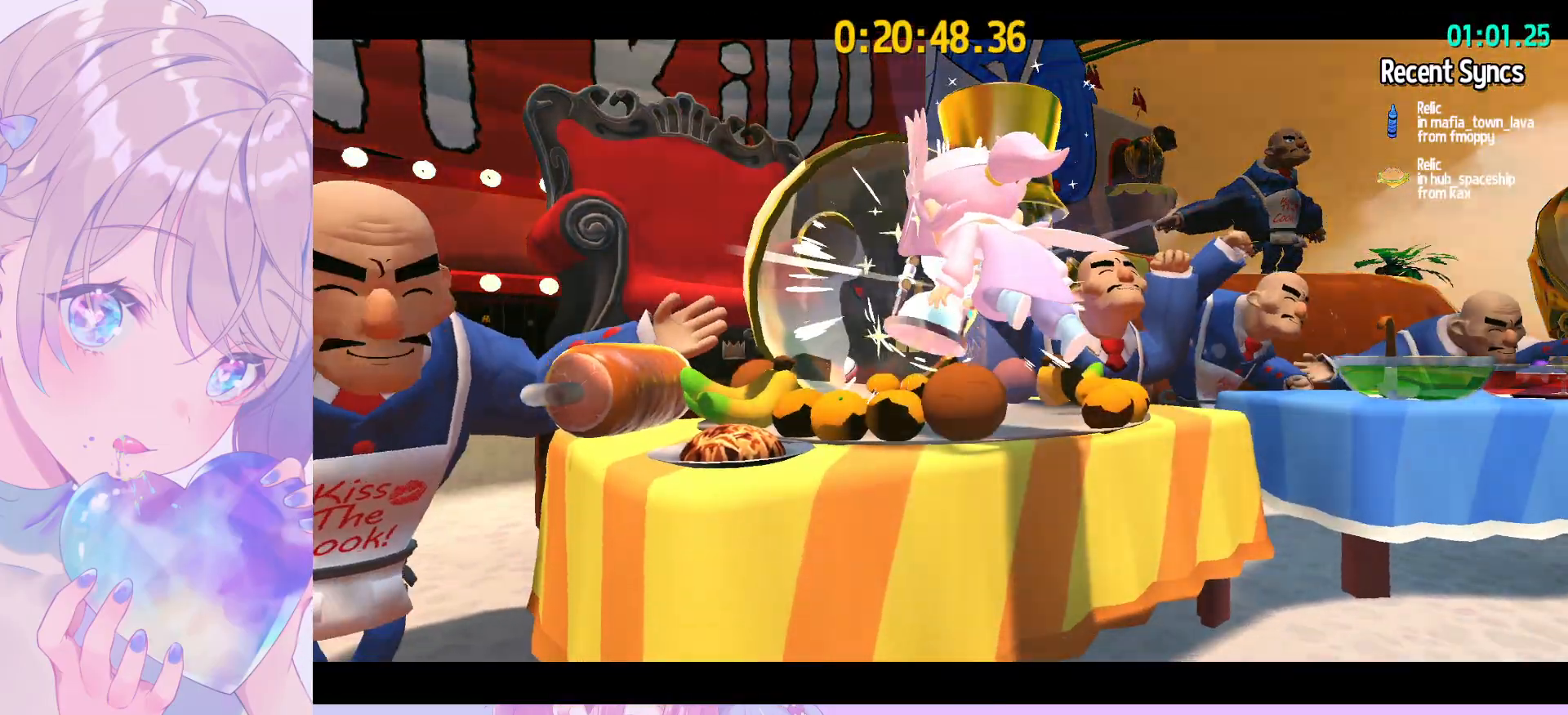
{"keys": [], "mouse": [], "mouse_move": "still", "events": []}
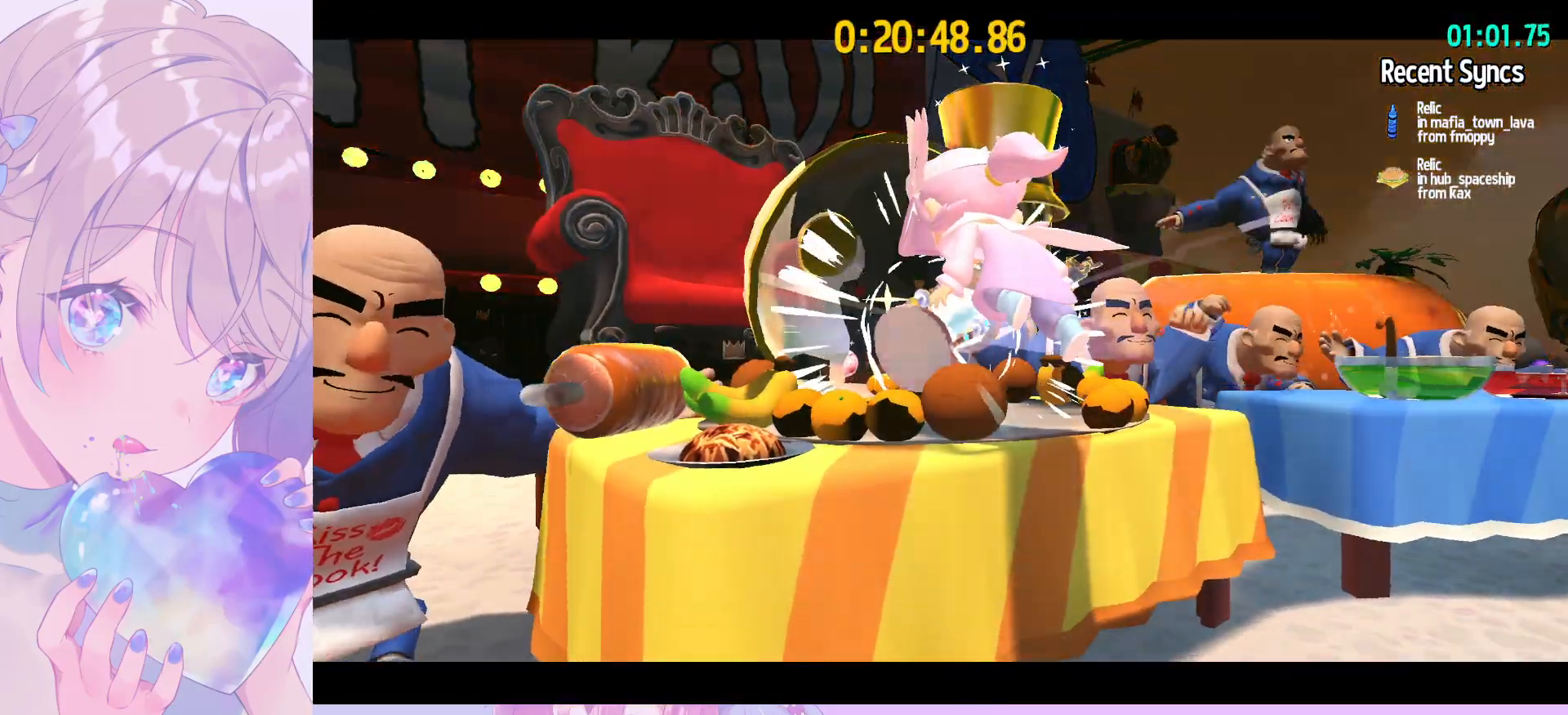
{"keys": [], "mouse": [], "mouse_move": "still", "events": []}
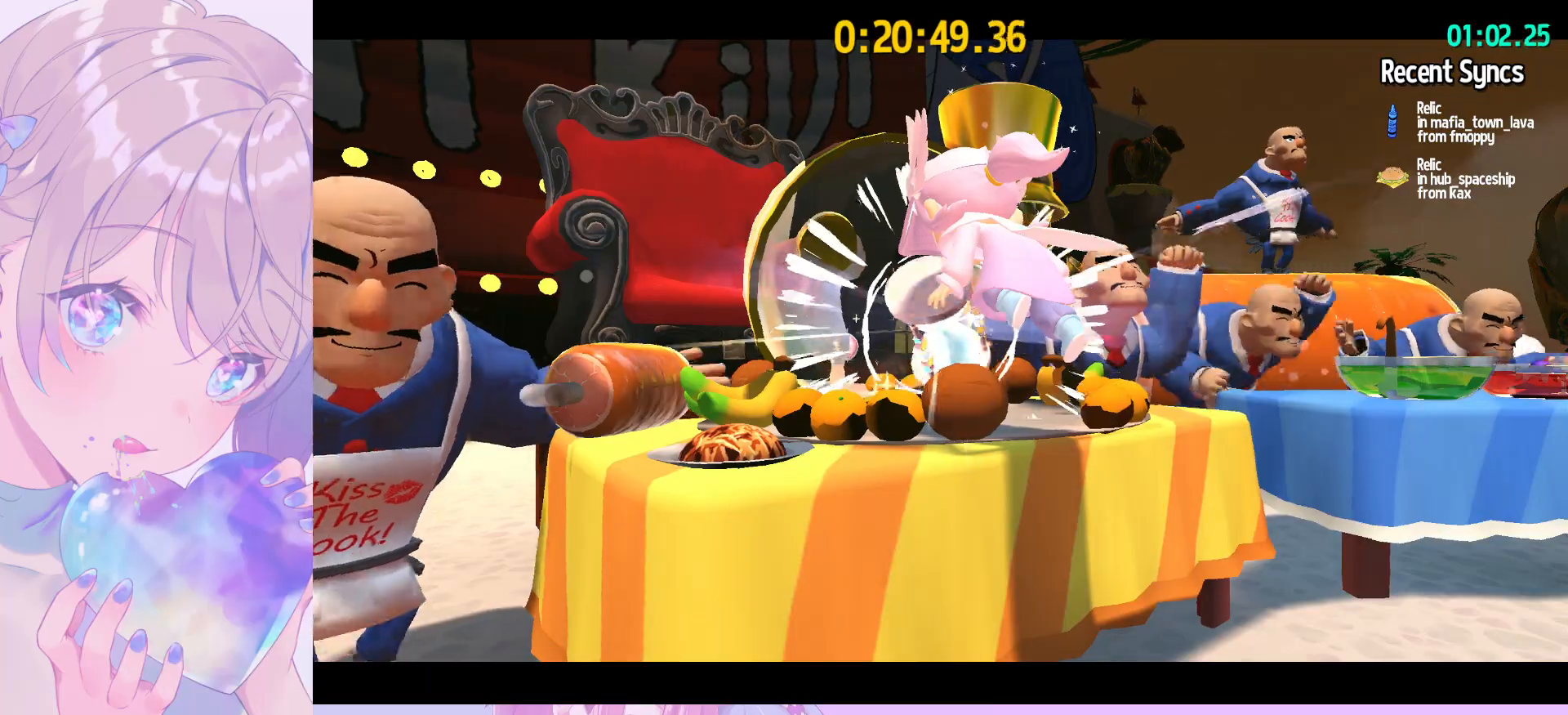
{"keys": [], "mouse": [], "mouse_move": "still", "events": []}
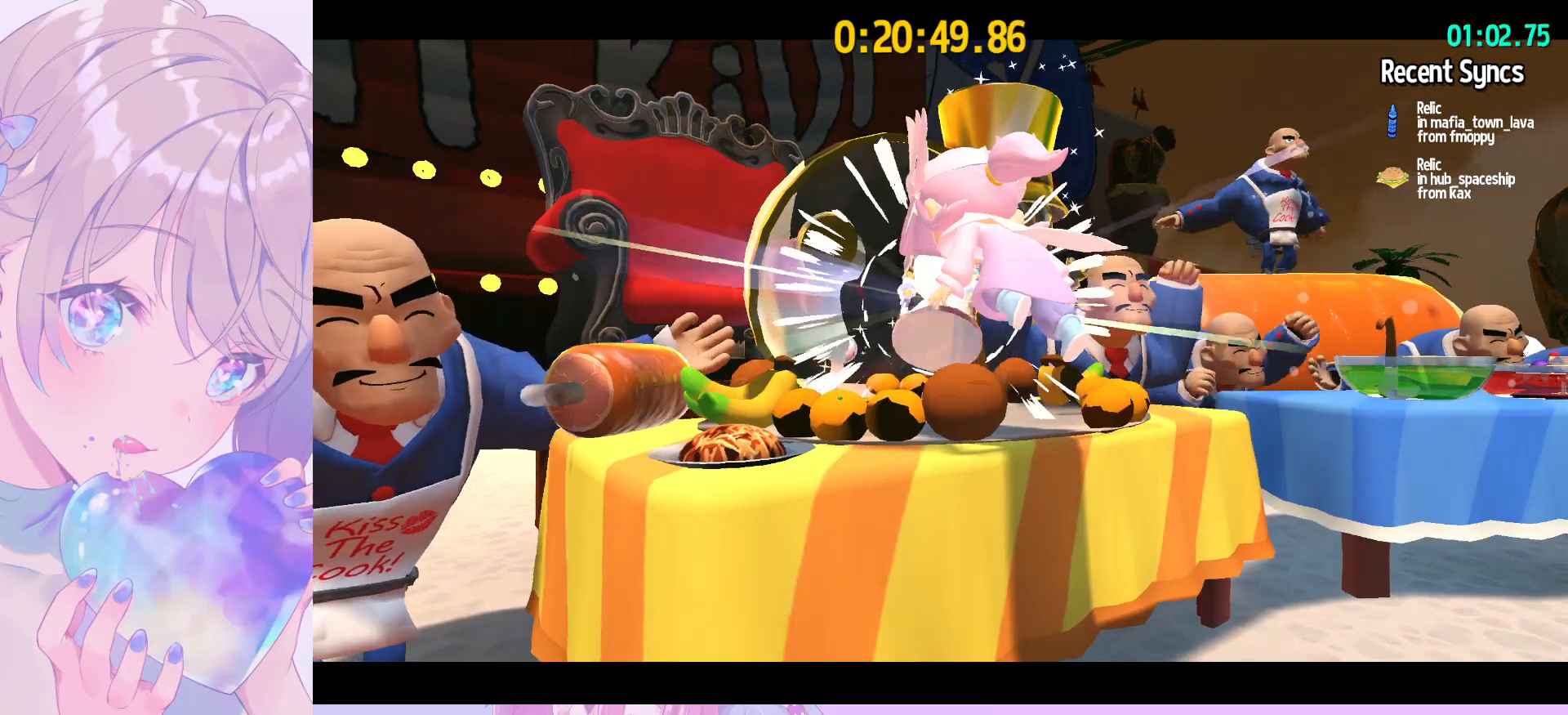
{"keys": [], "mouse": [], "mouse_move": "still", "events": []}
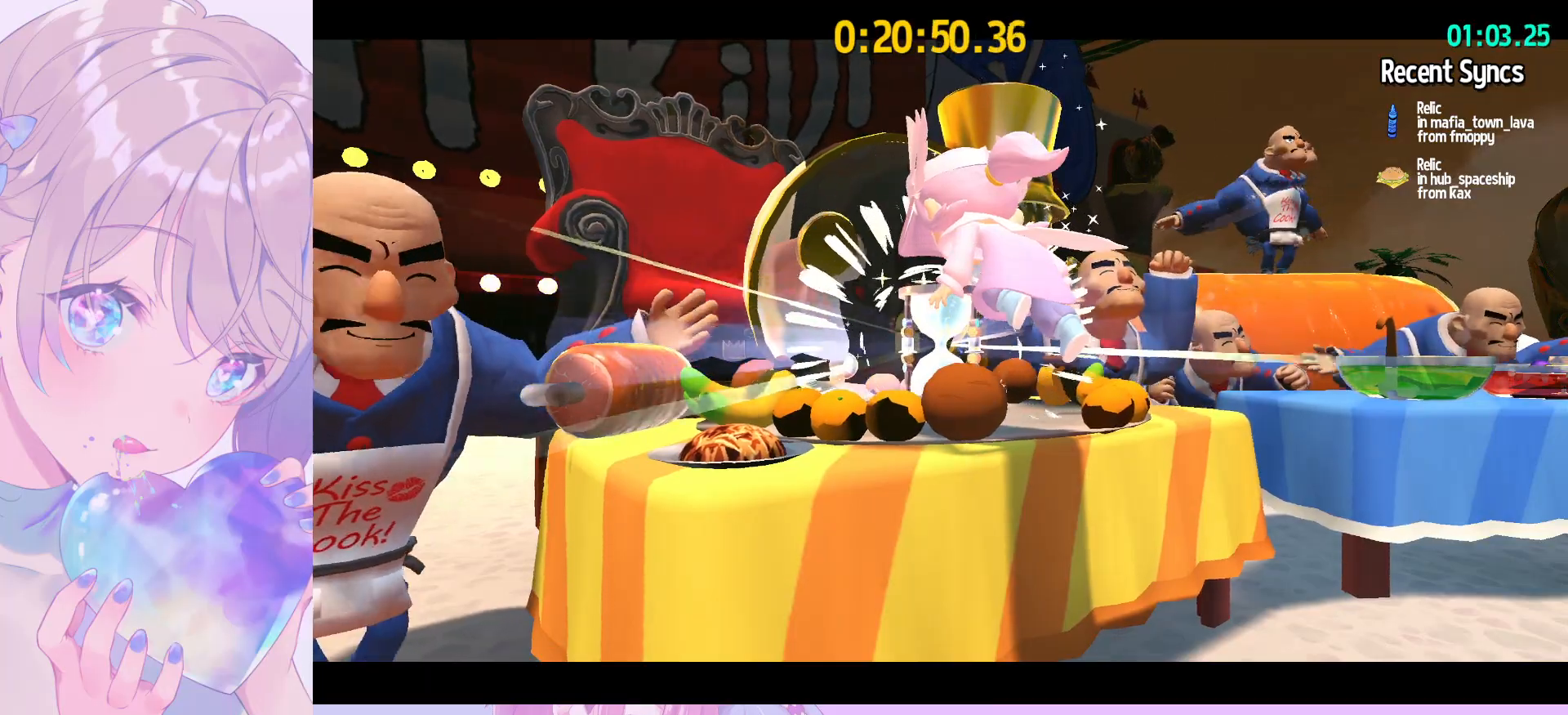
{"keys": [], "mouse": [], "mouse_move": "still", "events": []}
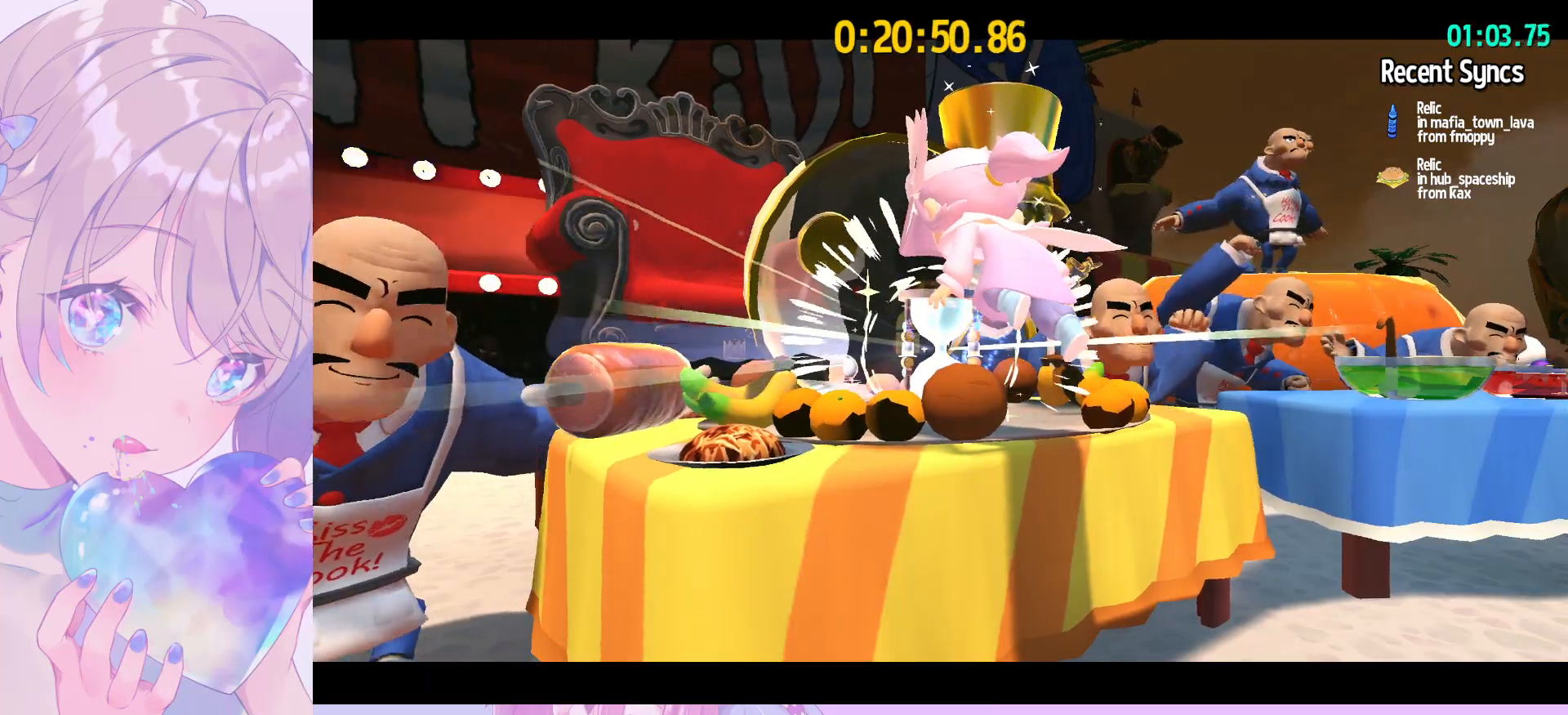
{"keys": ["a", "w"], "mouse": [], "mouse_move": "still", "events": [[67, "a", "down"], [67, "w", "down"]]}
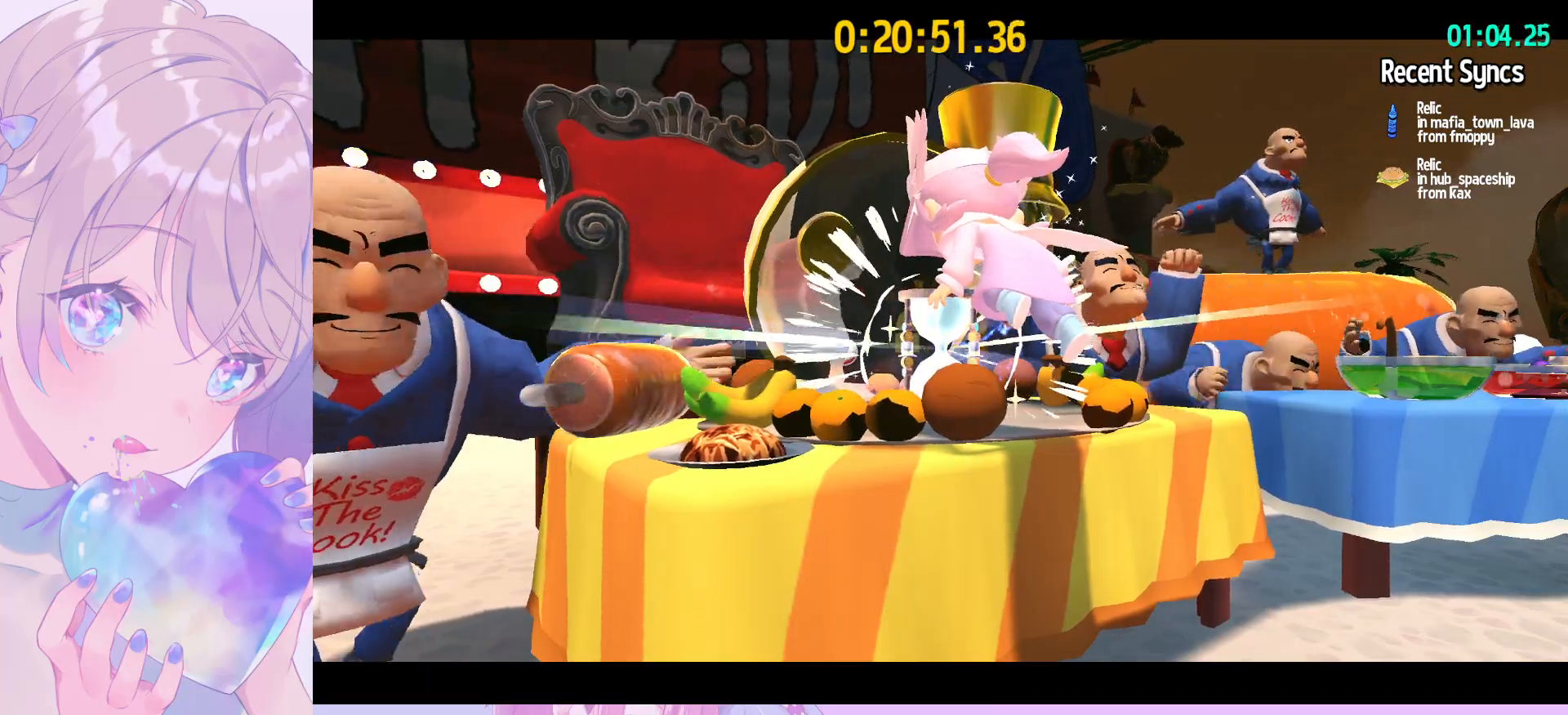
{"keys": [], "mouse": [], "mouse_move": "still", "events": [[367, "a", "up"], [417, "w", "up"]]}